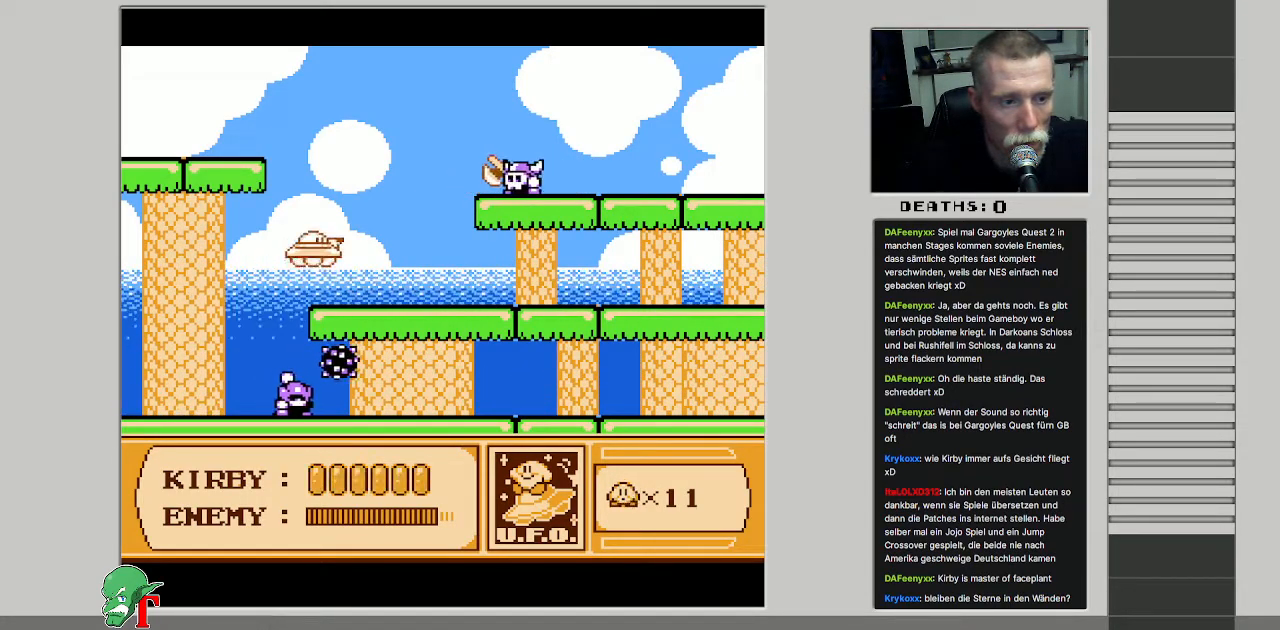
Gameplay with a controller (Nintendo layout); each line is a JSON object with the inputs held at the frame after it. "events" lists button and stick changes between this image and that frame as [ms after this image, input, new state], when the widget could be followed in between. Not read: L3 R3.
{"buttons": [], "events": [[383, "B", "up"], [383, "DPAD_UP", "up"], [417, "DPAD_RIGHT", "up"]]}
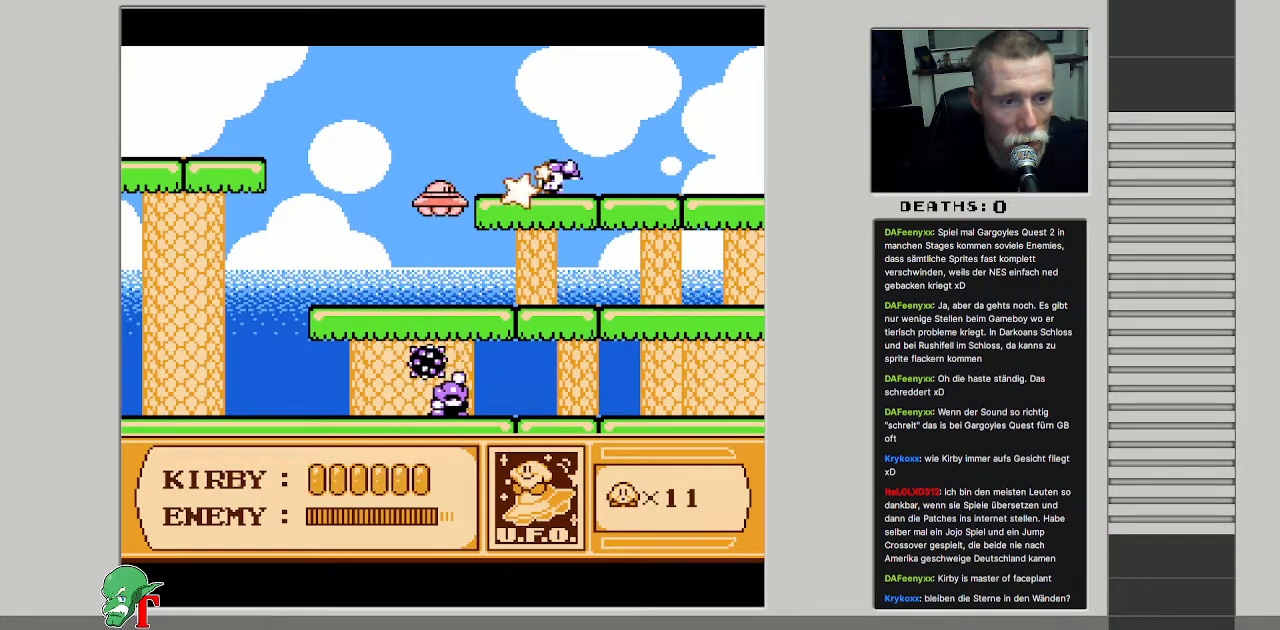
{"buttons": ["B", "DPAD_DOWN", "DPAD_LEFT"], "events": [[50, "DPAD_DOWN", "down"], [67, "DPAD_LEFT", "down"], [317, "B", "down"]]}
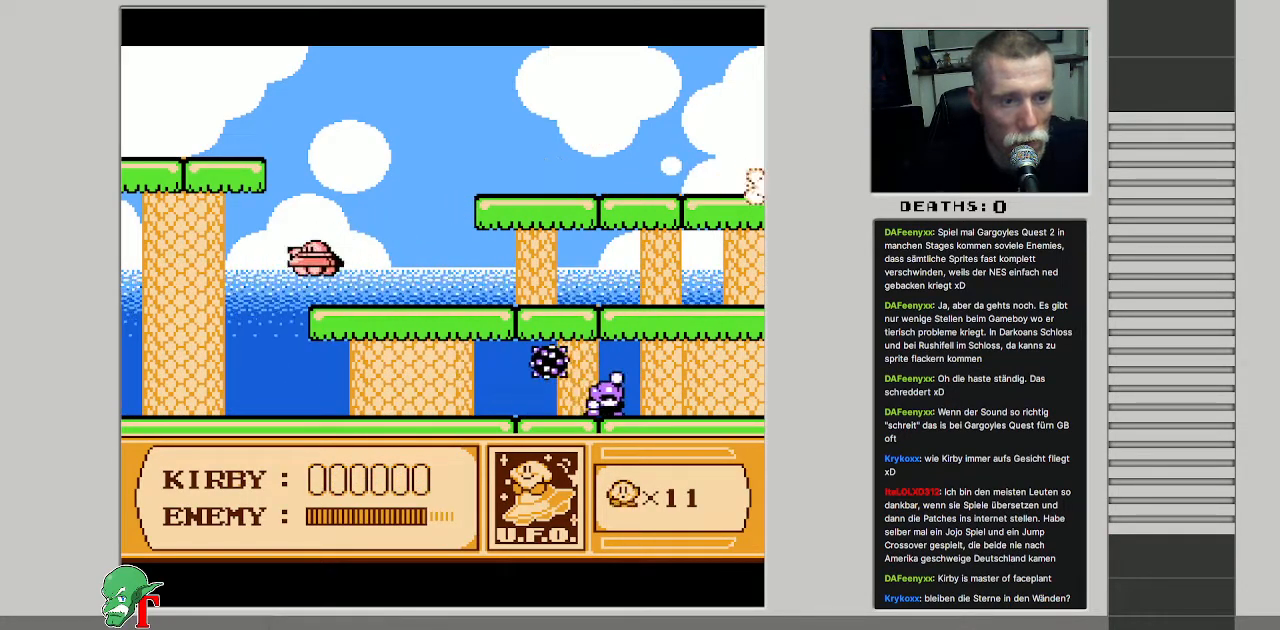
{"buttons": ["B", "DPAD_DOWN", "DPAD_RIGHT"], "events": [[350, "DPAD_LEFT", "up"], [417, "DPAD_RIGHT", "down"]]}
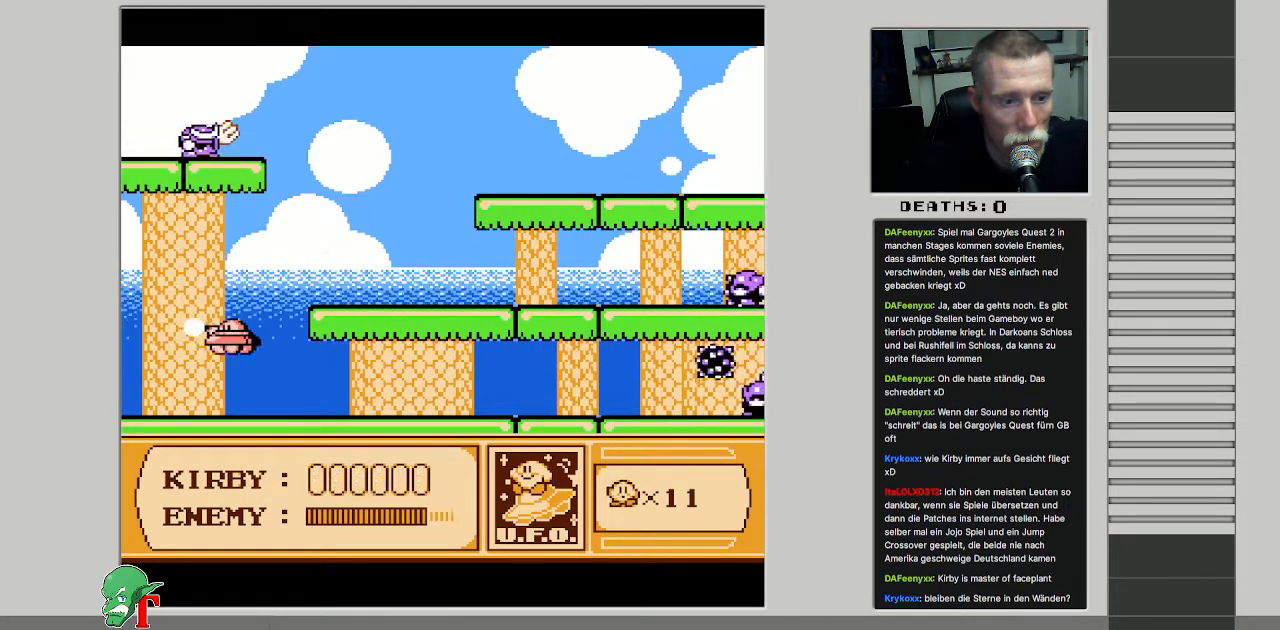
{"buttons": ["B", "DPAD_RIGHT"], "events": [[467, "DPAD_DOWN", "up"]]}
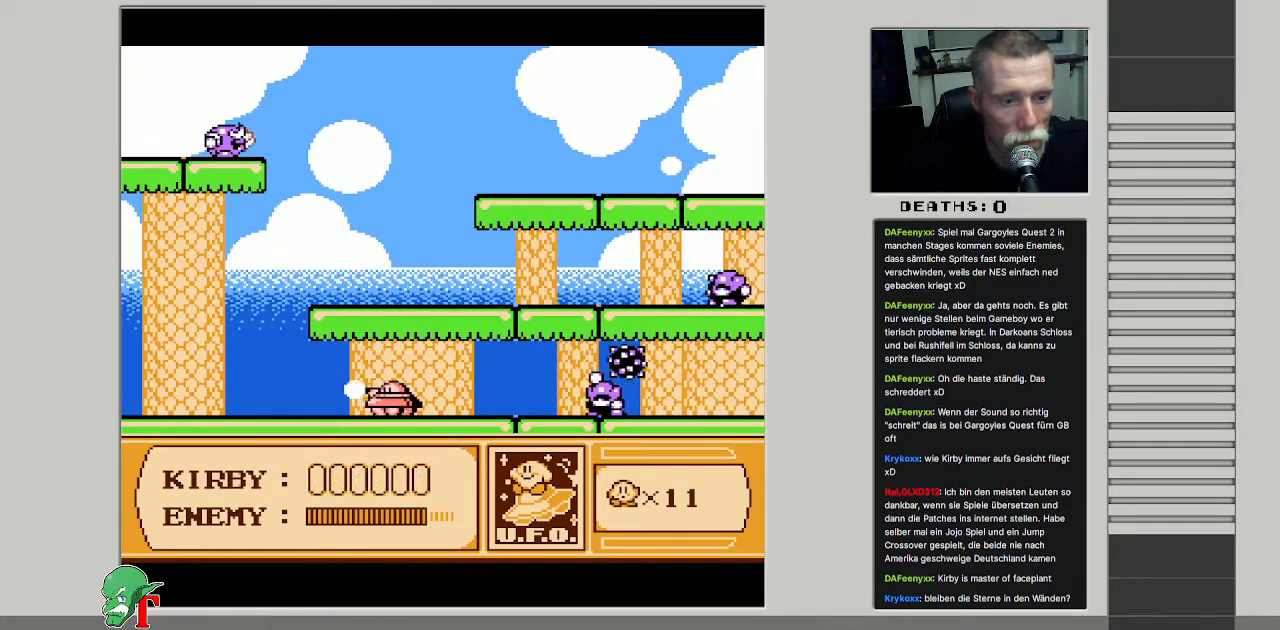
{"buttons": ["B", "DPAD_UP", "DPAD_LEFT"], "events": [[33, "B", "up"], [50, "DPAD_RIGHT", "up"], [117, "DPAD_LEFT", "down"], [317, "DPAD_UP", "down"], [433, "B", "down"]]}
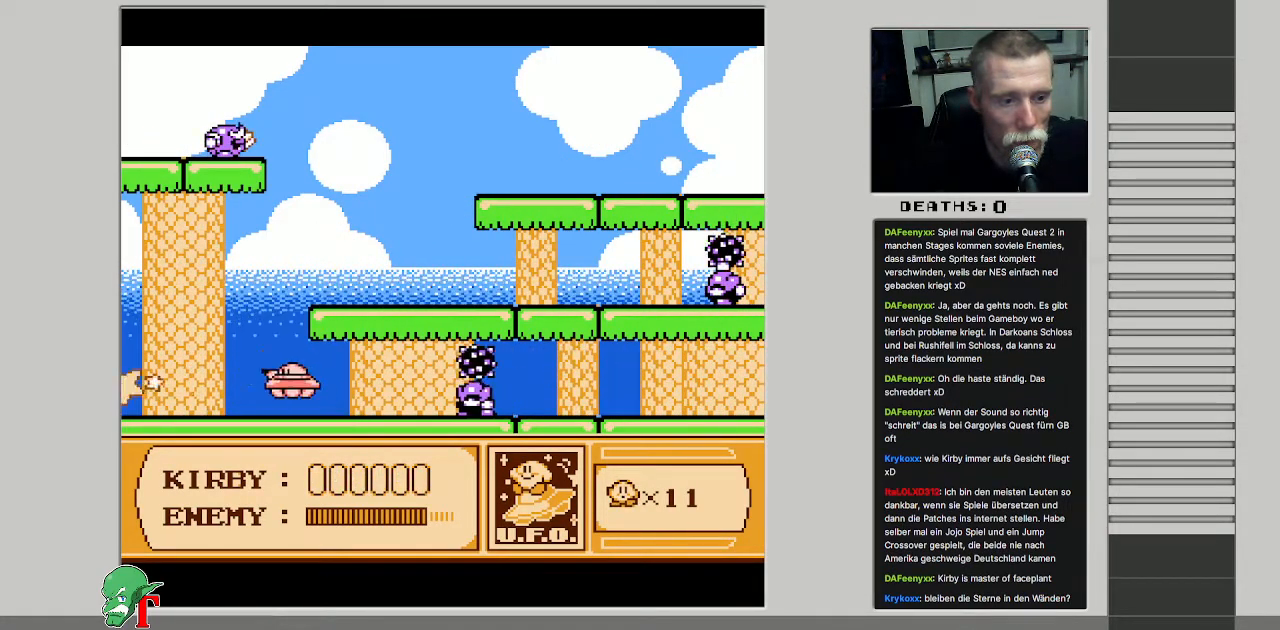
{"buttons": ["B", "DPAD_UP", "DPAD_RIGHT"], "events": [[350, "DPAD_LEFT", "up"], [467, "DPAD_RIGHT", "down"]]}
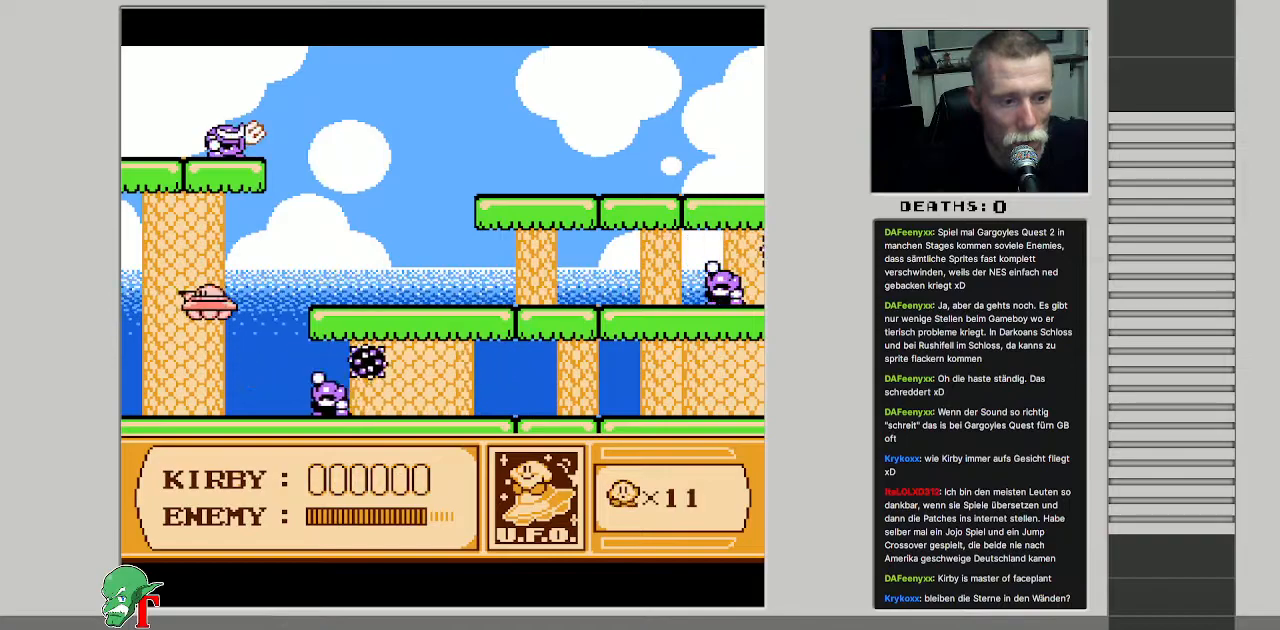
{"buttons": ["B"], "events": [[50, "DPAD_UP", "up"], [250, "B", "up"], [500, "B", "down"], [500, "DPAD_RIGHT", "up"]]}
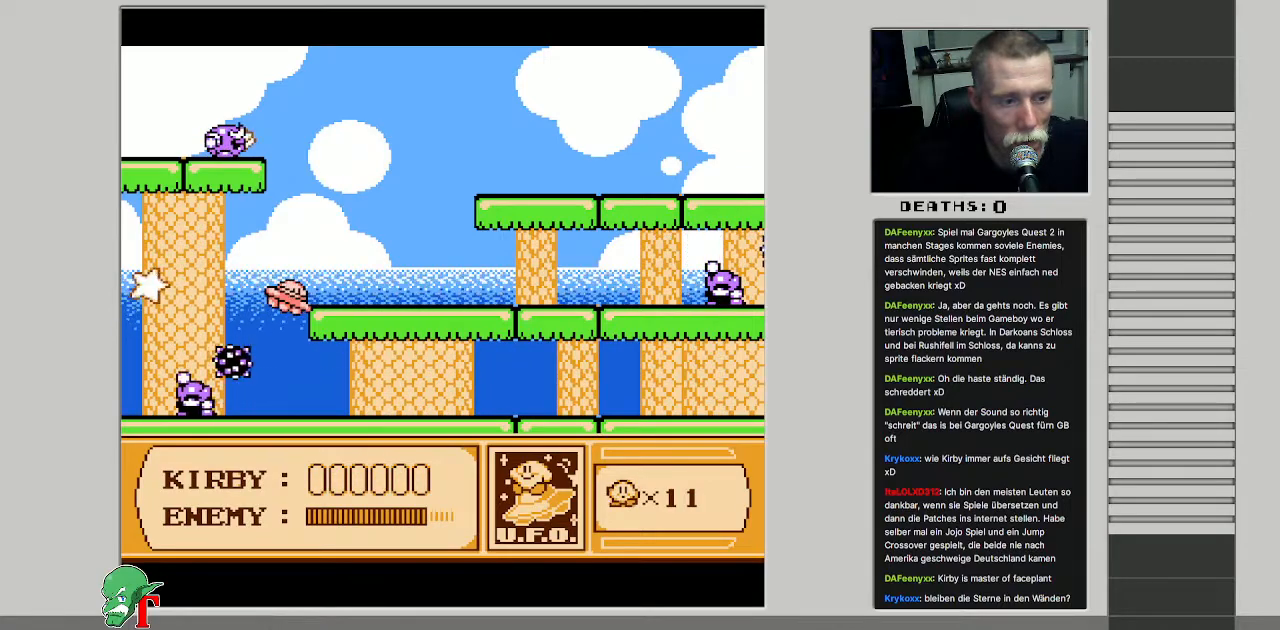
{"buttons": ["B", "DPAD_RIGHT"], "events": [[183, "DPAD_UP", "down"], [350, "DPAD_UP", "up"], [500, "DPAD_RIGHT", "down"]]}
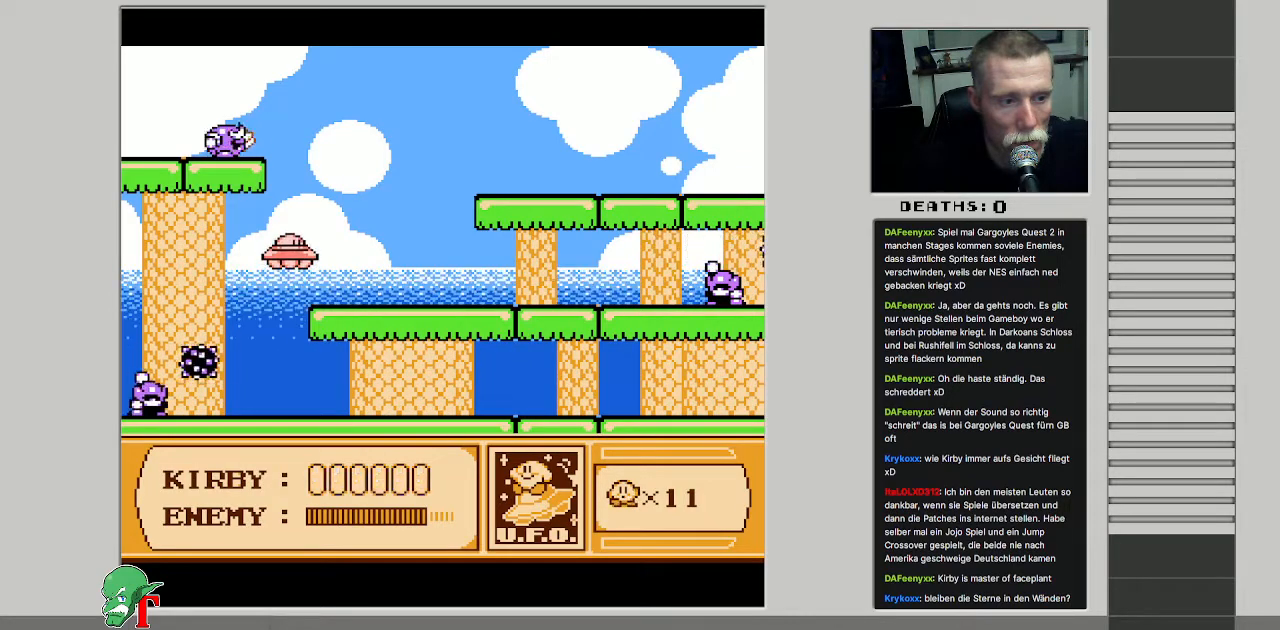
{"buttons": ["B"], "events": [[50, "DPAD_DOWN", "down"], [183, "B", "up"], [200, "DPAD_RIGHT", "up"], [300, "B", "down"], [367, "DPAD_DOWN", "up"]]}
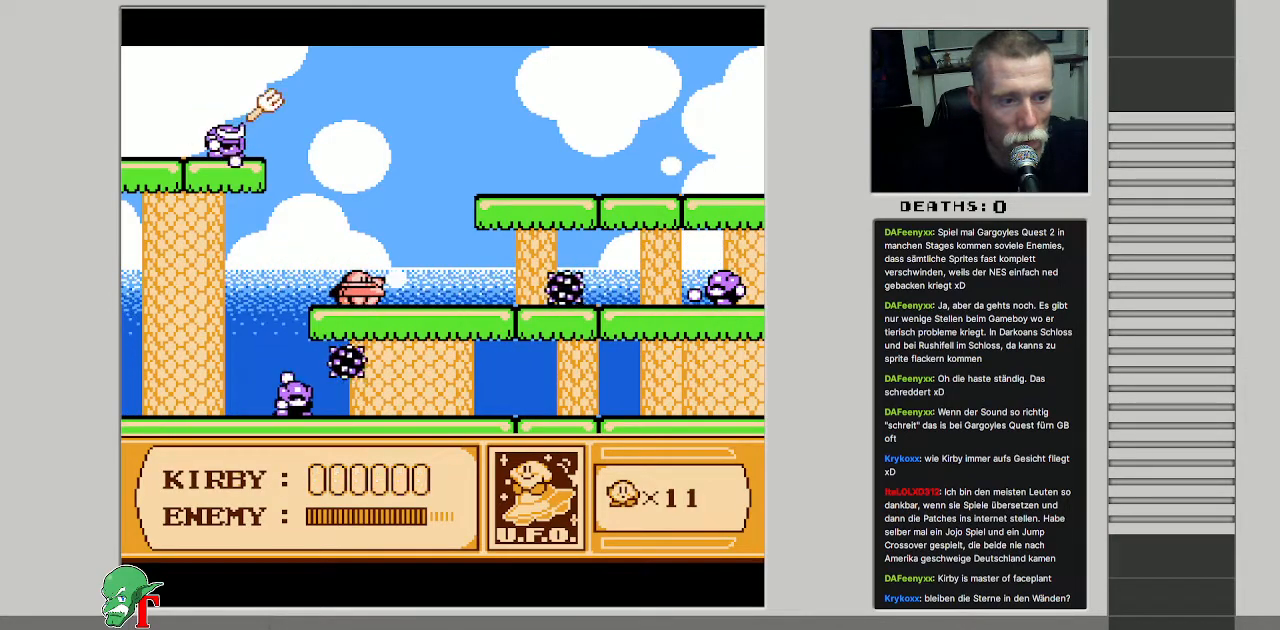
{"buttons": ["B"], "events": [[117, "DPAD_RIGHT", "down"], [283, "DPAD_RIGHT", "up"]]}
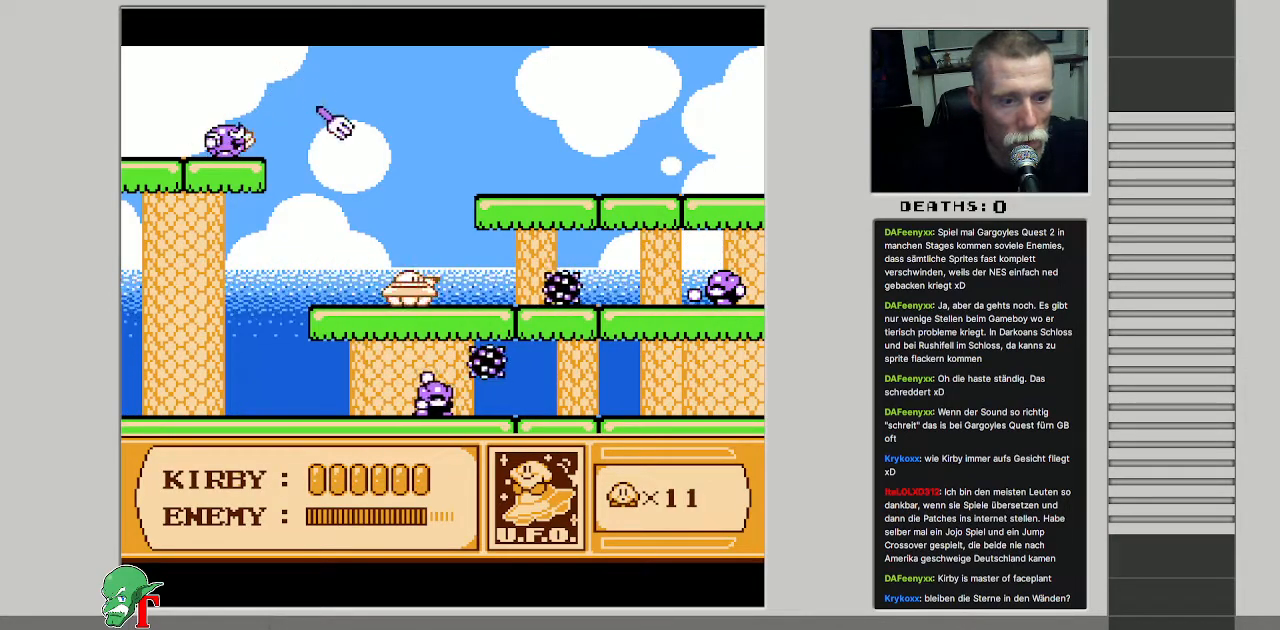
{"buttons": [], "events": [[67, "DPAD_RIGHT", "down"], [367, "DPAD_RIGHT", "up"], [383, "B", "up"]]}
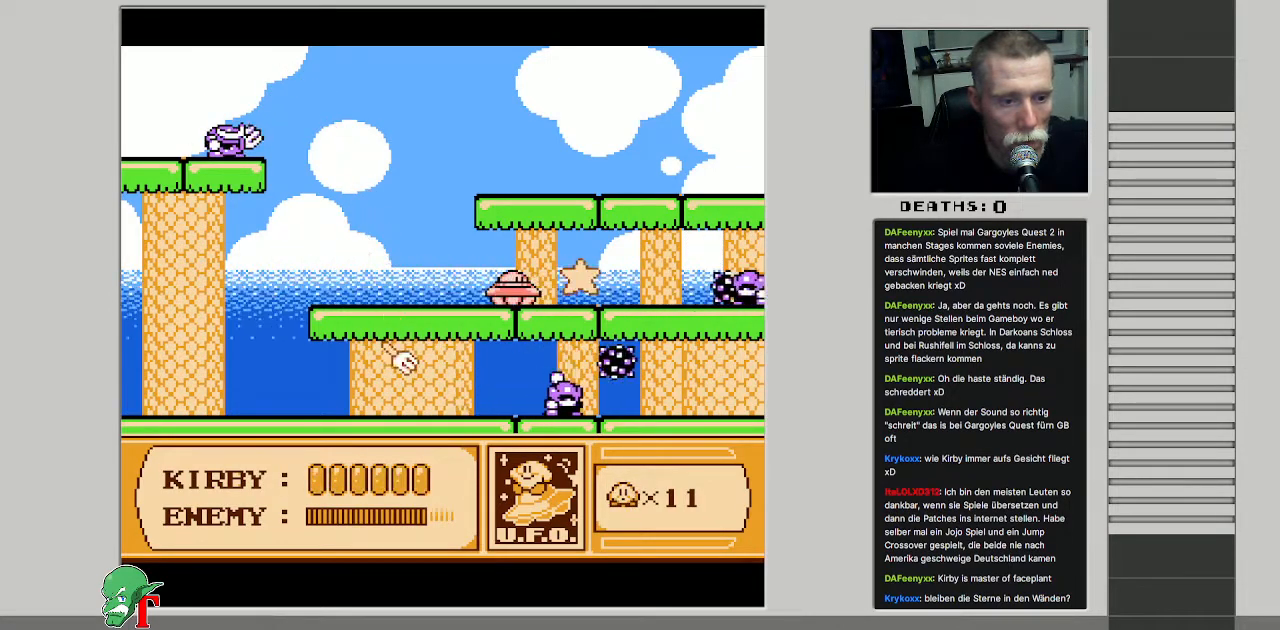
{"buttons": ["B", "DPAD_LEFT"], "events": [[100, "B", "down"], [250, "DPAD_LEFT", "down"]]}
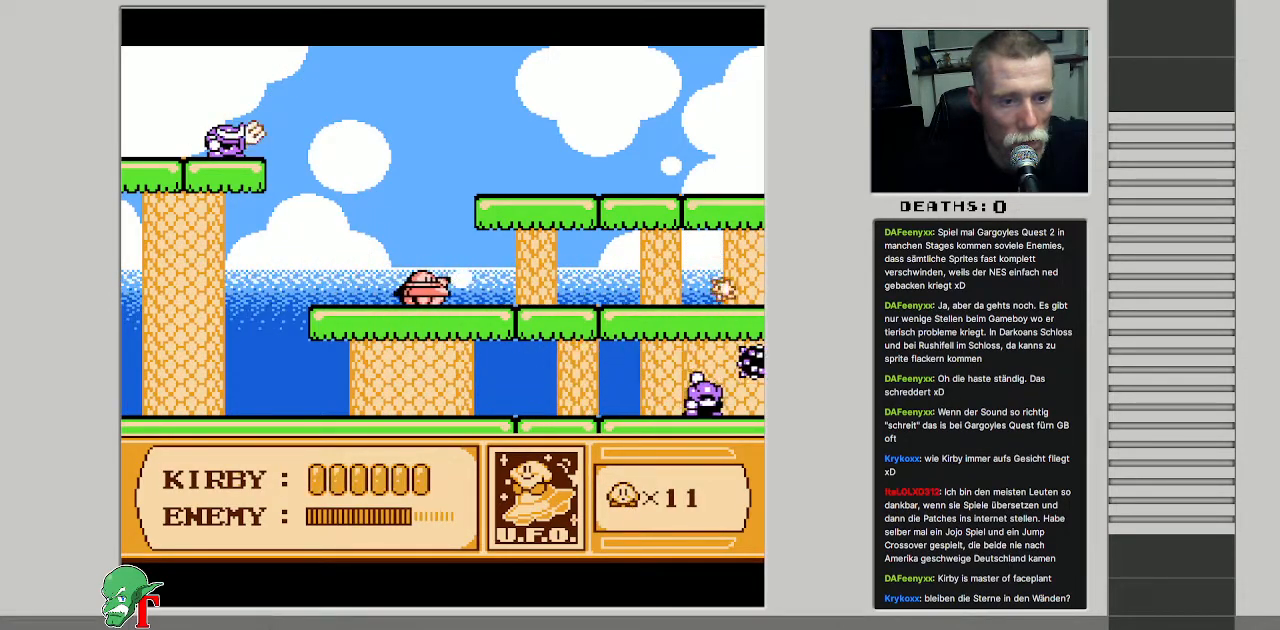
{"buttons": ["DPAD_UP"], "events": [[17, "DPAD_UP", "down"], [67, "DPAD_LEFT", "up"], [117, "DPAD_UP", "up"], [317, "DPAD_UP", "down"], [400, "B", "up"]]}
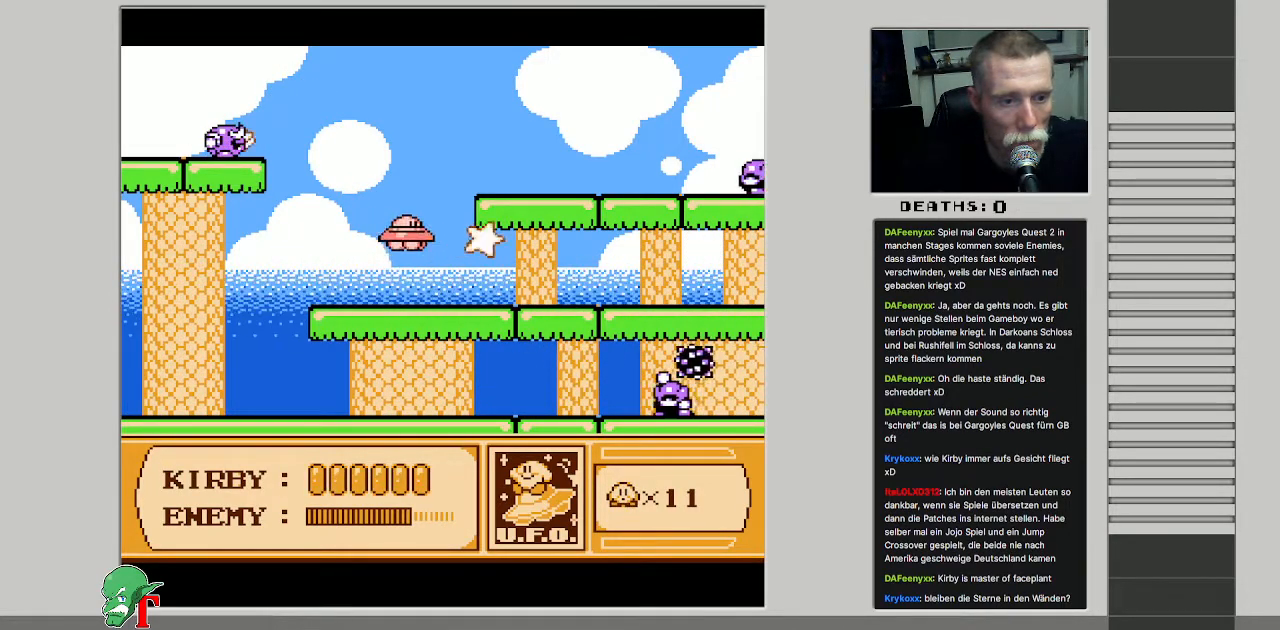
{"buttons": ["DPAD_DOWN", "DPAD_RIGHT"], "events": [[267, "DPAD_RIGHT", "down"], [300, "DPAD_UP", "up"], [450, "DPAD_DOWN", "down"]]}
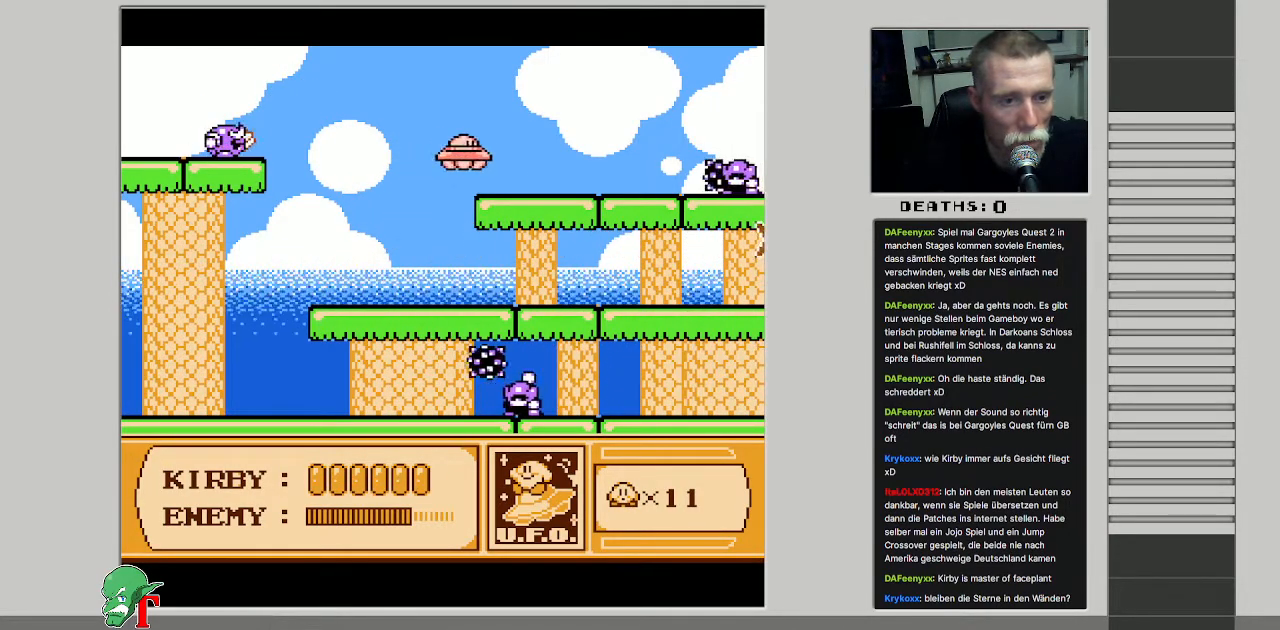
{"buttons": ["B"], "events": [[117, "DPAD_DOWN", "up"], [200, "B", "down"], [200, "DPAD_RIGHT", "up"]]}
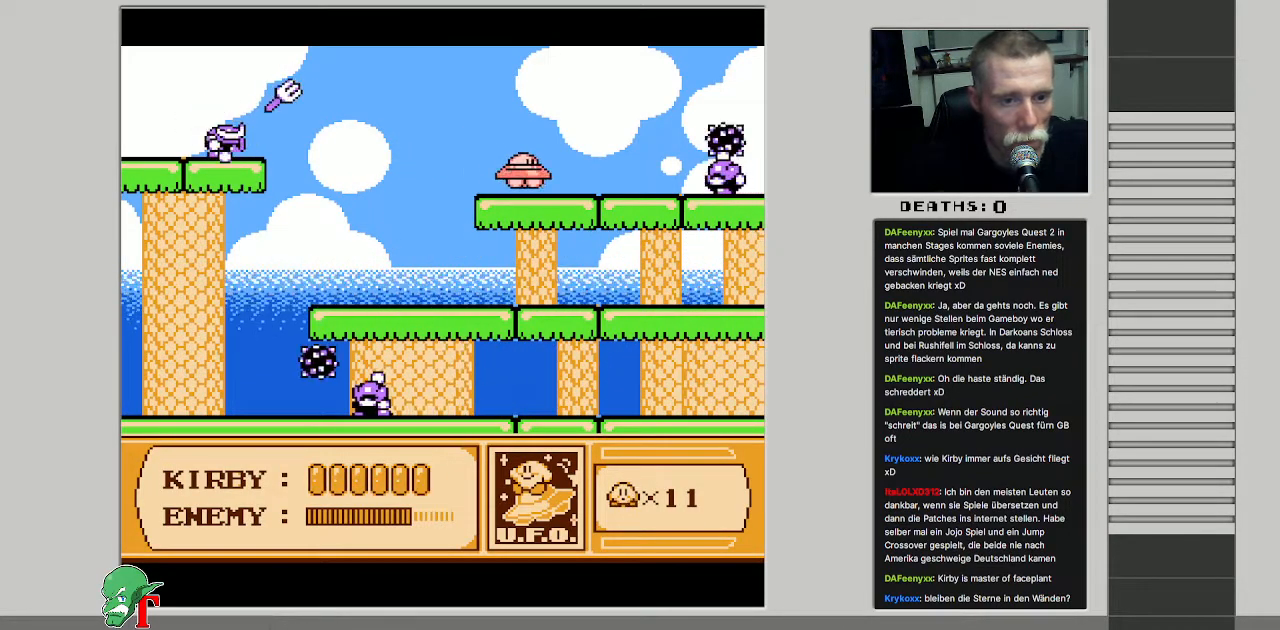
{"buttons": ["B"], "events": [[17, "DPAD_RIGHT", "down"], [33, "DPAD_DOWN", "down"], [67, "DPAD_RIGHT", "up"], [183, "DPAD_DOWN", "up"], [350, "B", "up"], [433, "B", "down"]]}
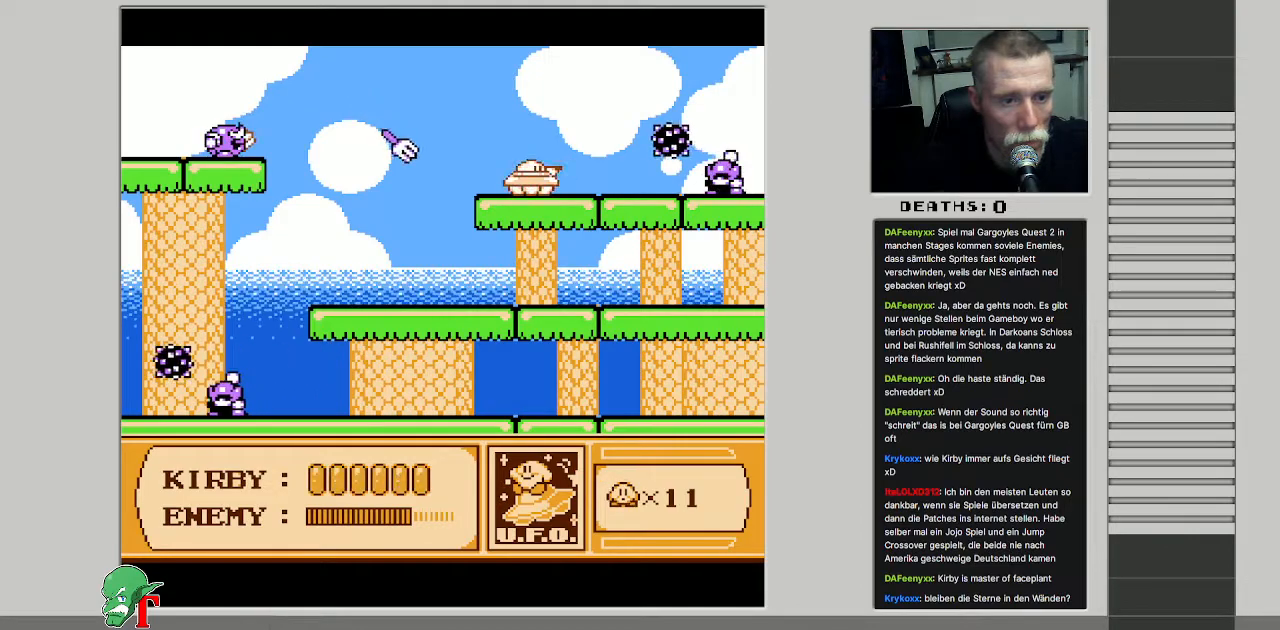
{"buttons": [], "events": [[433, "B", "up"]]}
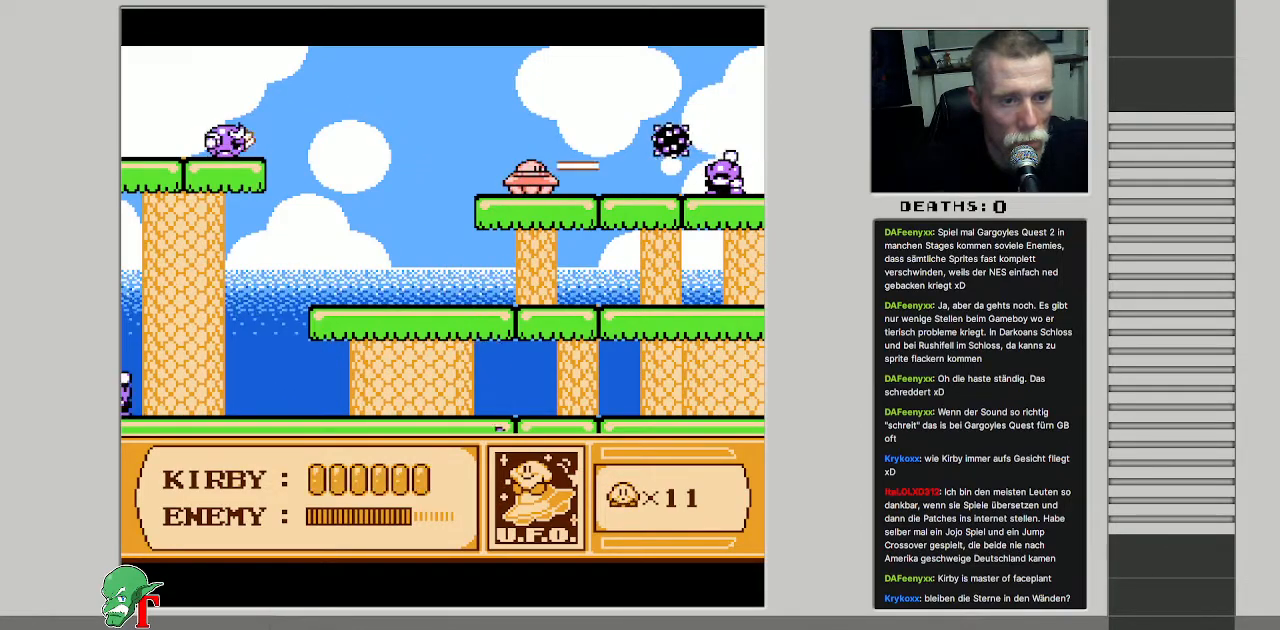
{"buttons": [], "events": [[250, "DPAD_LEFT", "down"], [350, "DPAD_LEFT", "up"]]}
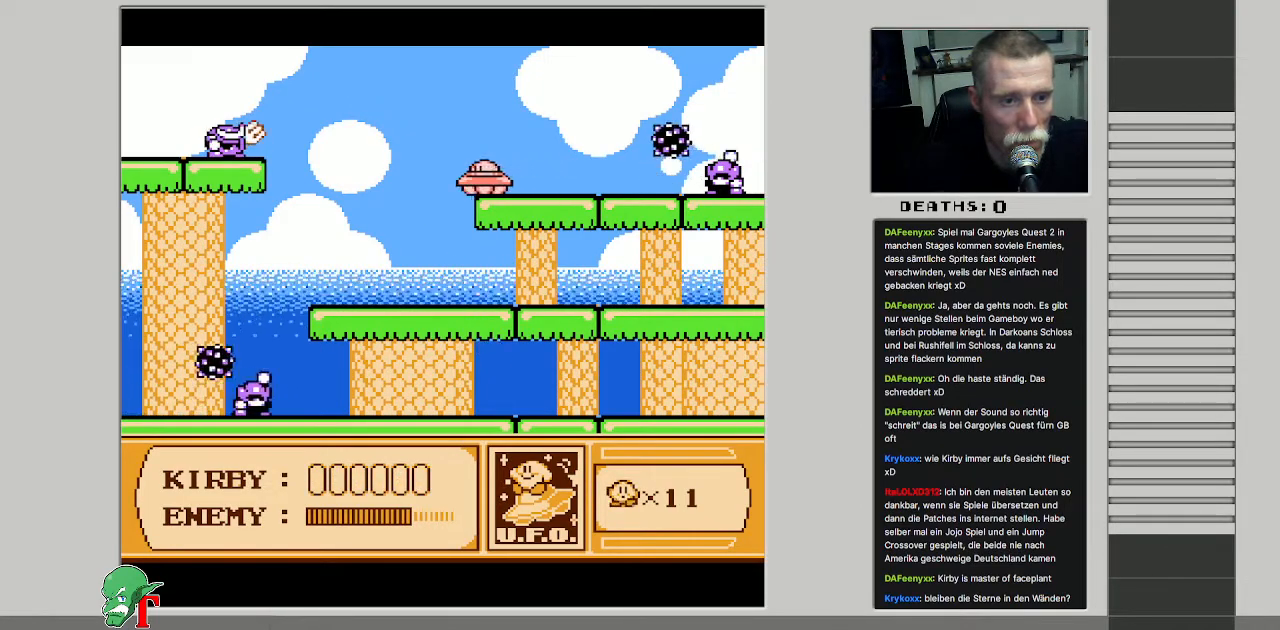
{"buttons": ["B", "DPAD_UP"], "events": [[83, "B", "down"], [100, "DPAD_LEFT", "down"], [250, "DPAD_UP", "down"], [267, "DPAD_LEFT", "up"]]}
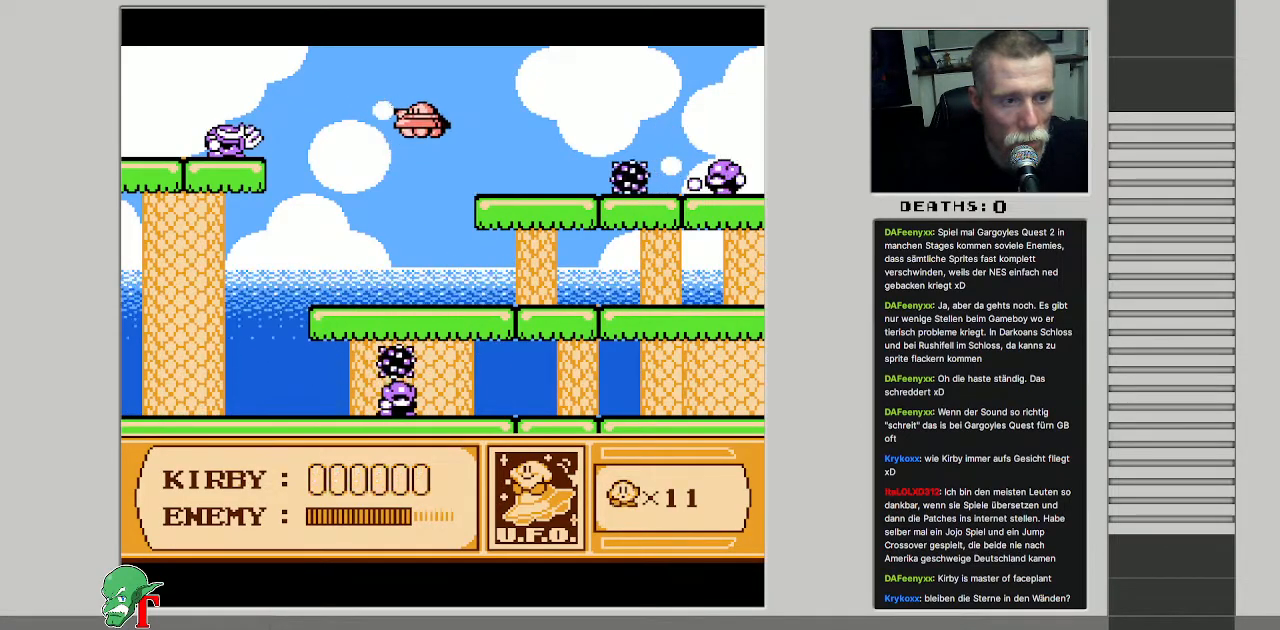
{"buttons": [], "events": [[50, "DPAD_UP", "up"], [217, "DPAD_DOWN", "down"], [383, "DPAD_DOWN", "up"], [417, "B", "up"]]}
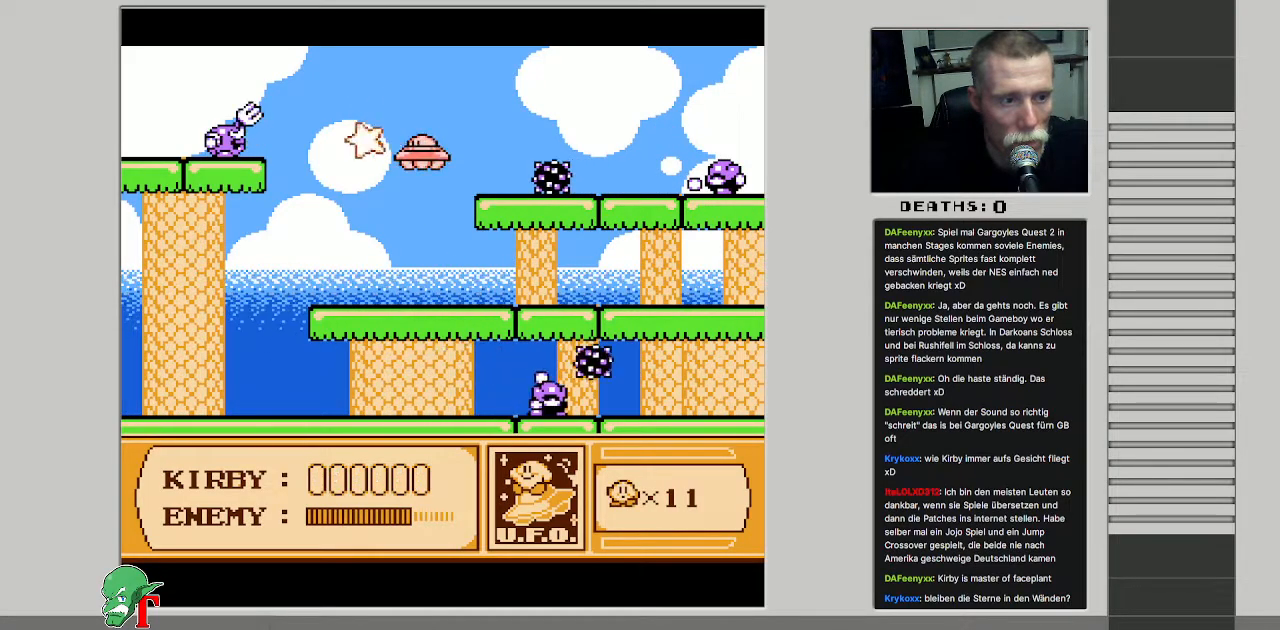
{"buttons": ["DPAD_DOWN", "DPAD_LEFT"], "events": [[133, "DPAD_LEFT", "down"], [283, "DPAD_DOWN", "down"]]}
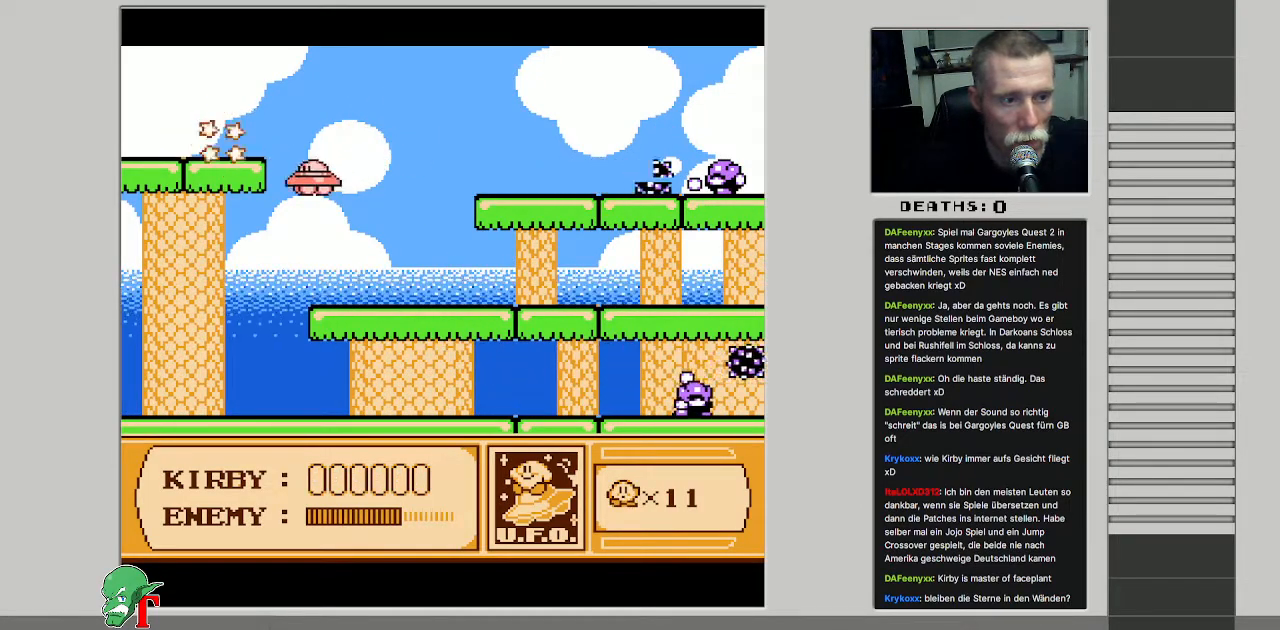
{"buttons": ["B"], "events": [[33, "DPAD_DOWN", "up"], [67, "DPAD_UP", "down"], [100, "DPAD_LEFT", "up"], [117, "DPAD_RIGHT", "down"], [150, "DPAD_UP", "up"], [350, "DPAD_RIGHT", "up"], [400, "B", "down"]]}
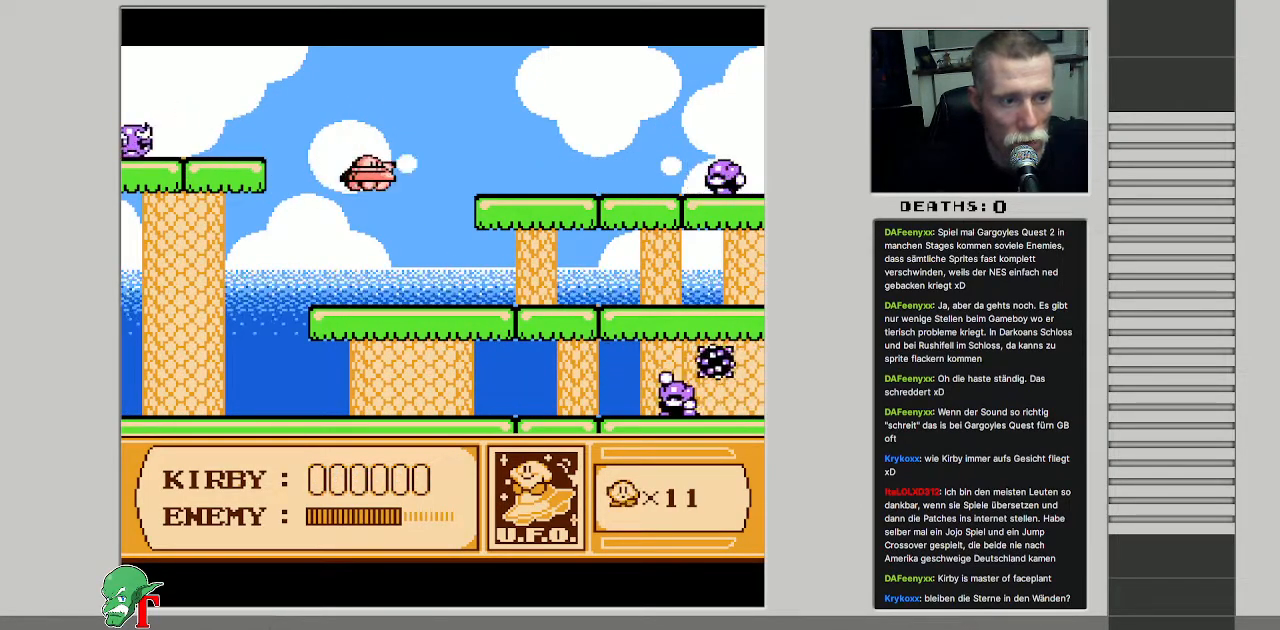
{"buttons": ["B", "DPAD_UP", "DPAD_RIGHT"], "events": [[117, "DPAD_DOWN", "down"], [217, "DPAD_DOWN", "up"], [417, "DPAD_UP", "down"], [500, "DPAD_RIGHT", "down"]]}
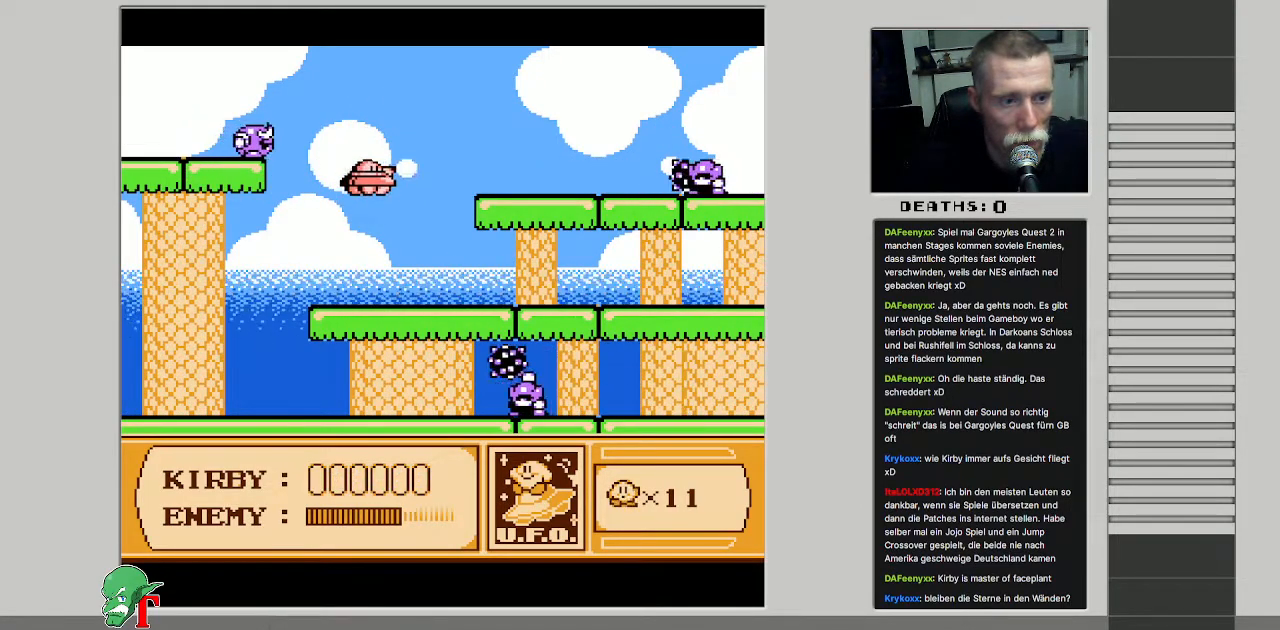
{"buttons": ["B"], "events": [[17, "DPAD_UP", "up"], [350, "DPAD_RIGHT", "up"]]}
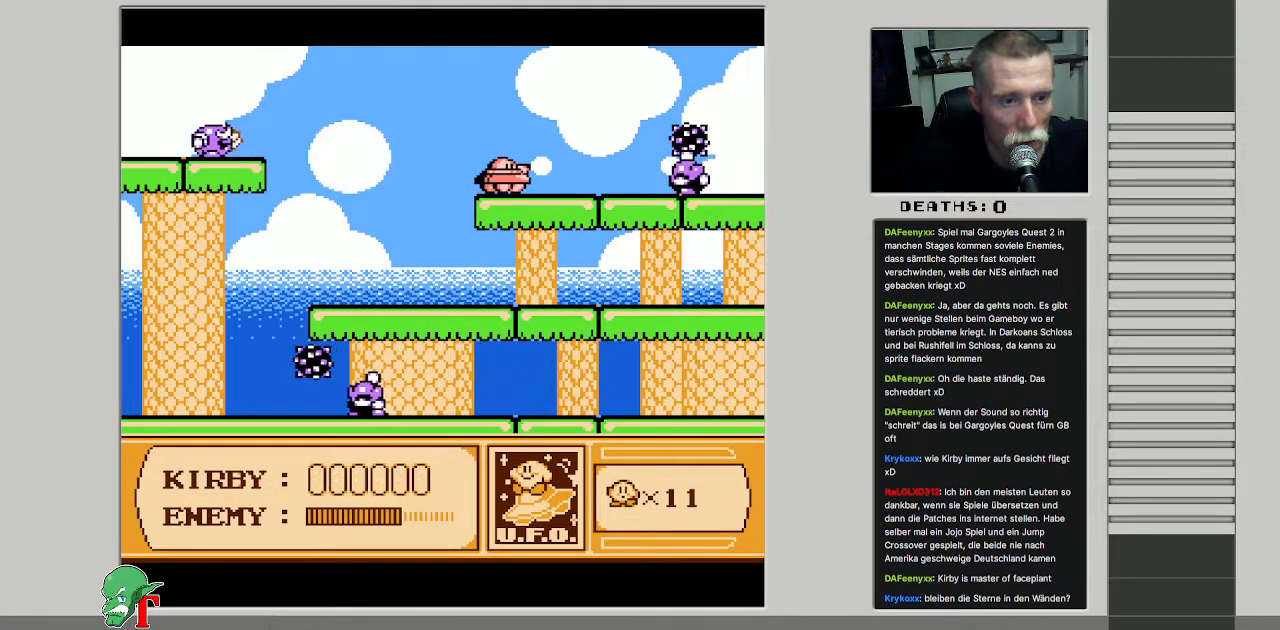
{"buttons": [], "events": [[133, "DPAD_DOWN", "down"], [250, "DPAD_DOWN", "up"], [483, "B", "up"]]}
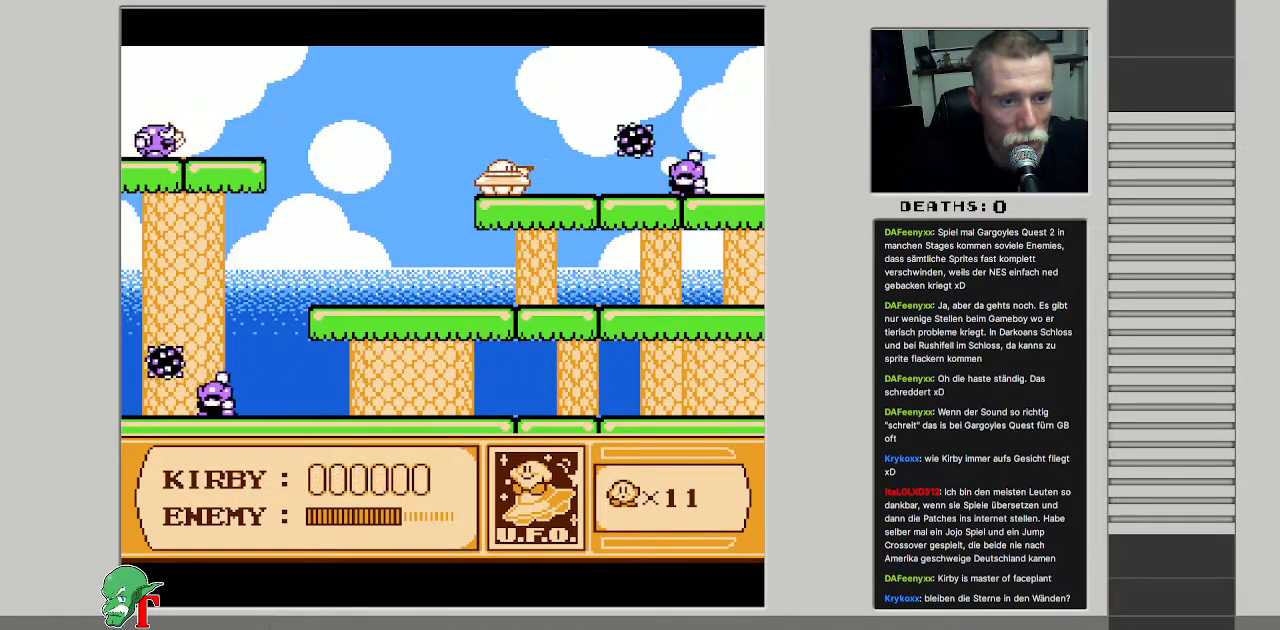
{"buttons": ["DPAD_UP", "DPAD_RIGHT"], "events": [[167, "DPAD_LEFT", "down"], [350, "DPAD_UP", "down"], [367, "DPAD_LEFT", "up"], [383, "DPAD_RIGHT", "down"]]}
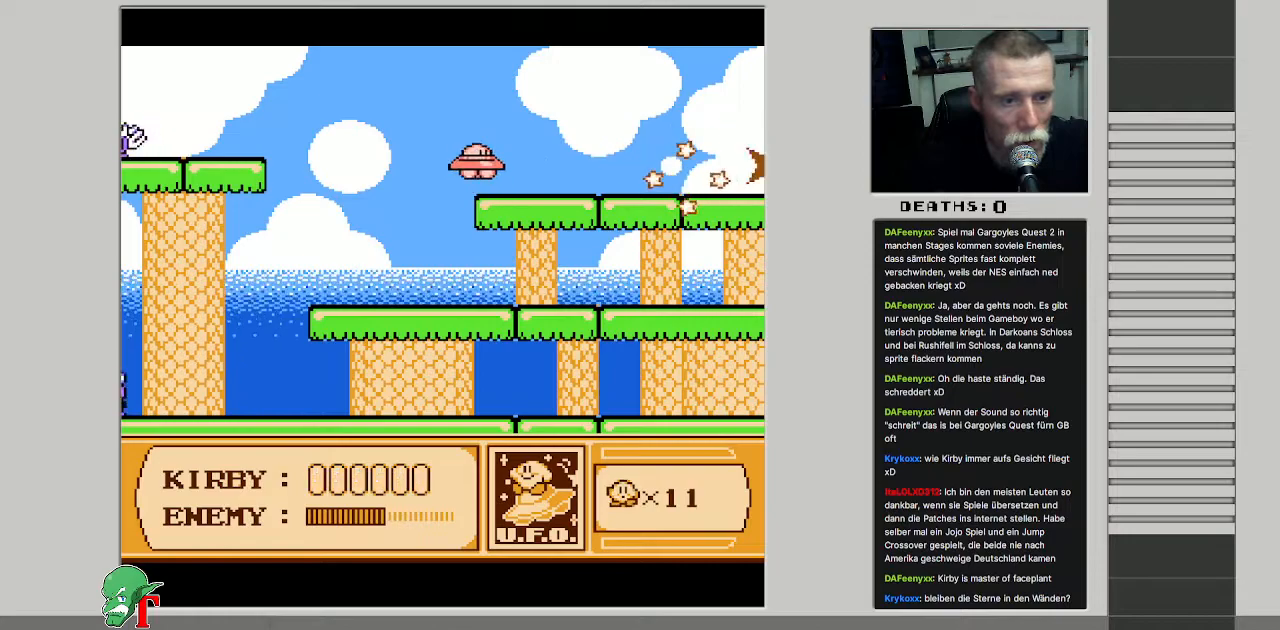
{"buttons": ["B"], "events": [[133, "DPAD_UP", "up"], [233, "DPAD_DOWN", "down"], [333, "DPAD_DOWN", "up"], [350, "DPAD_RIGHT", "up"], [367, "DPAD_LEFT", "down"], [433, "B", "down"], [500, "DPAD_LEFT", "up"]]}
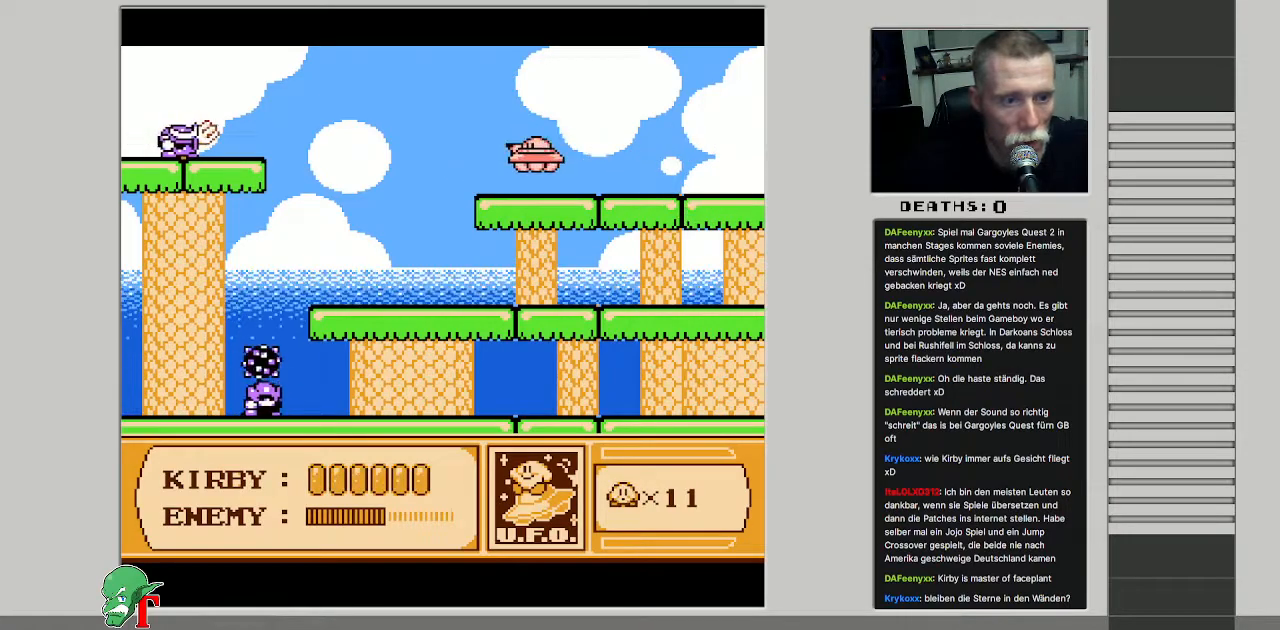
{"buttons": ["B"], "events": []}
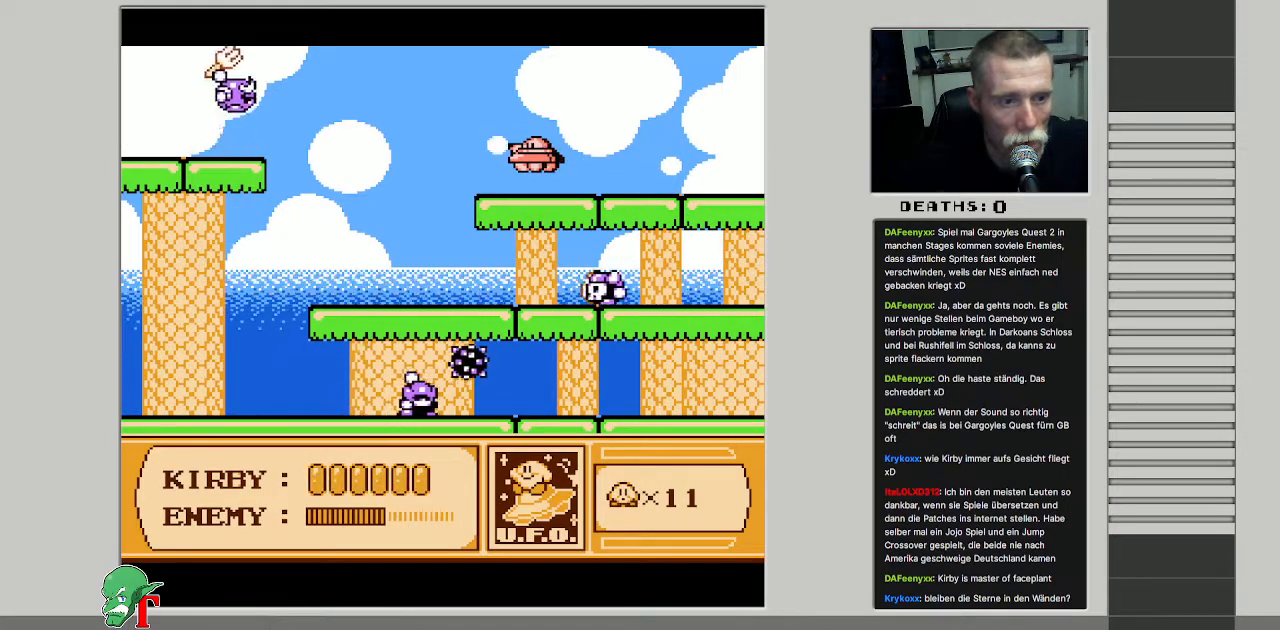
{"buttons": ["B"], "events": [[333, "DPAD_UP", "down"], [383, "DPAD_UP", "up"]]}
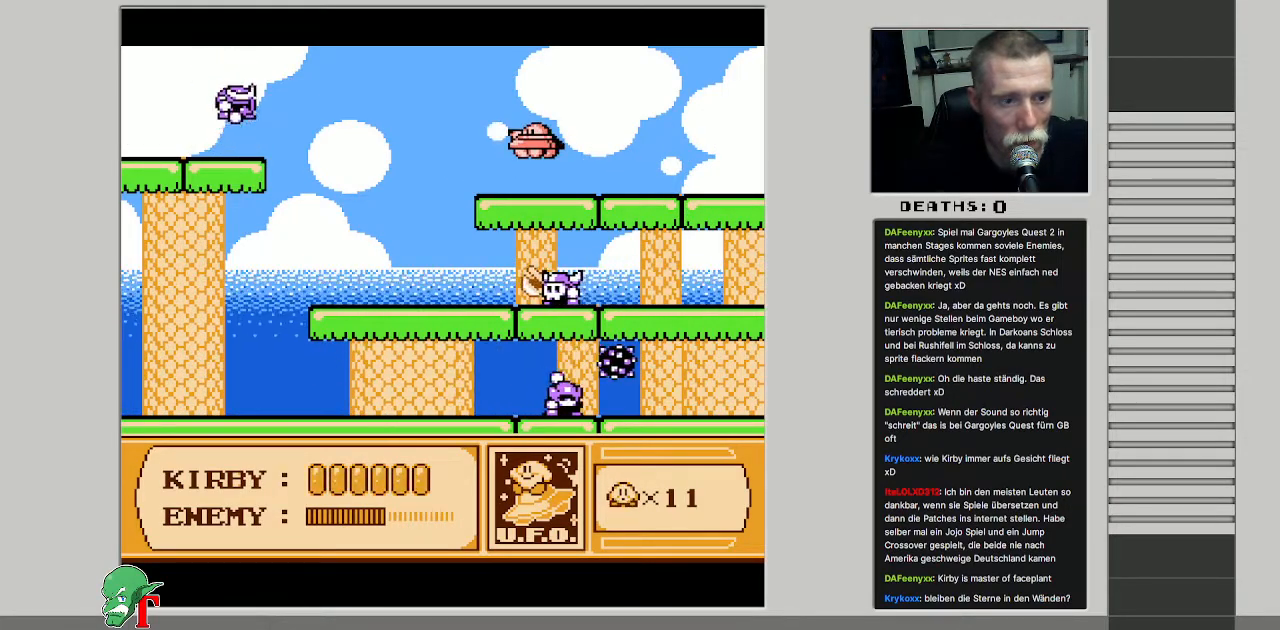
{"buttons": ["DPAD_LEFT"], "events": [[100, "B", "up"], [200, "DPAD_DOWN", "down"], [317, "DPAD_LEFT", "down"], [367, "DPAD_DOWN", "up"]]}